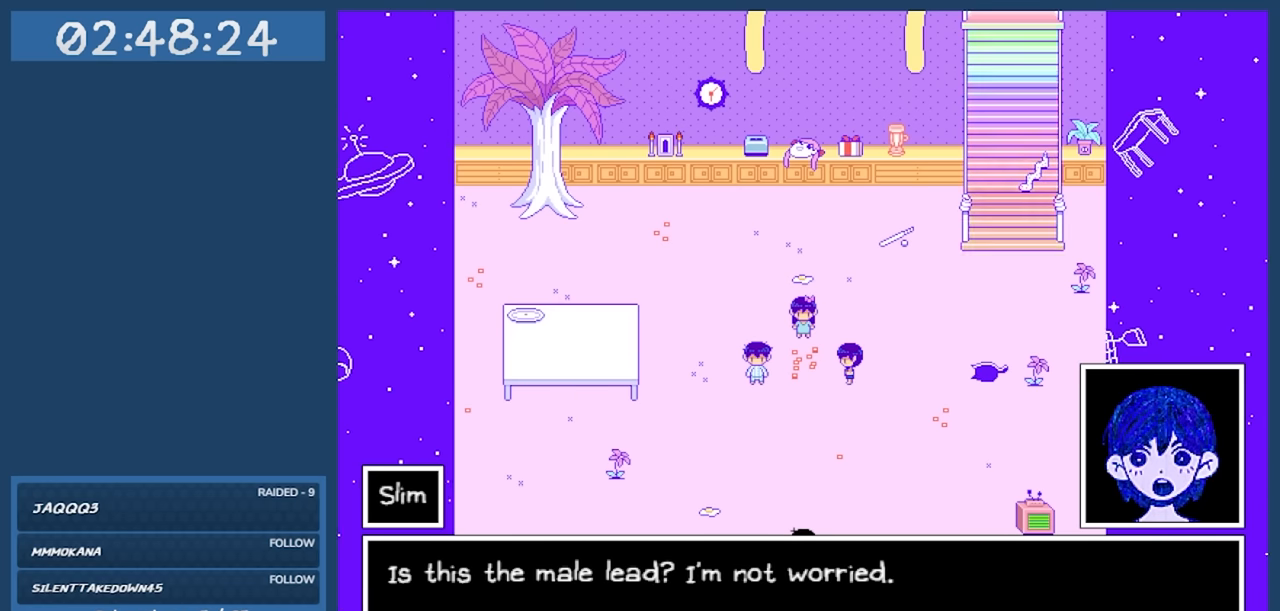
Gameplay with keyboard; each line is a JSON object with the keys held at the frame after it. "events" lists presses ("down") and releases ("up") of "c", "down", "left", "right", "shift", "space", "up", "x" and "z" between this image and that frame as [ms after this image, input, new state], when the widget could be followed in between. No other keys are recorded. Mouse input is not recorded.
{"keys": [], "events": [[117, "z", "down"], [200, "z", "up"]]}
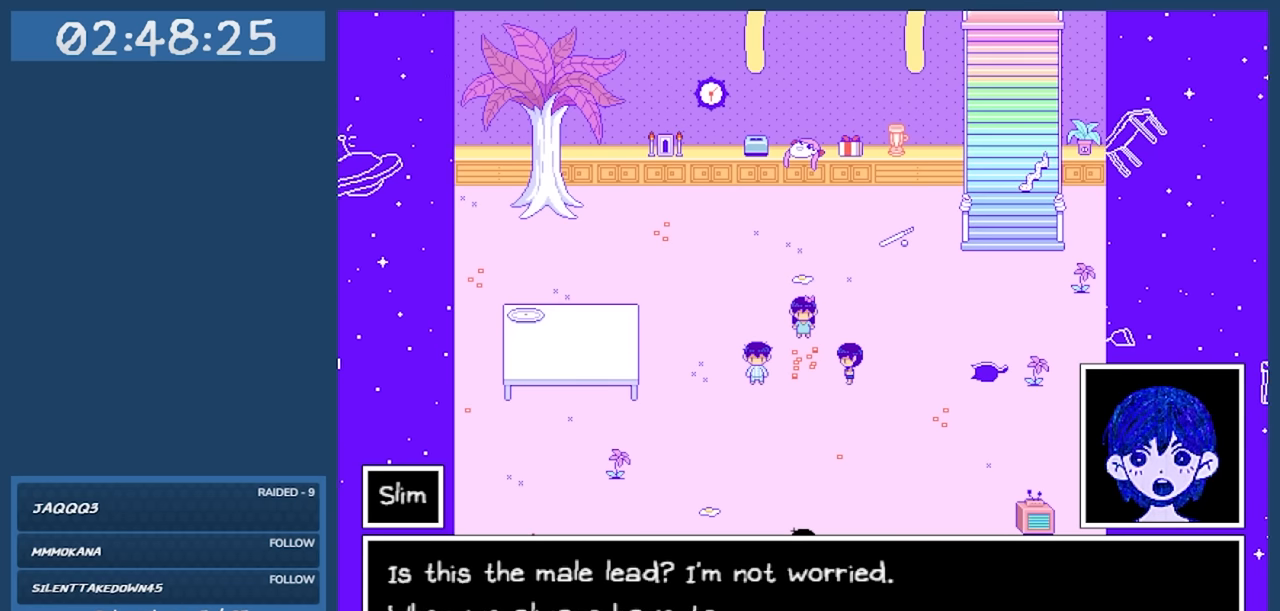
{"keys": [], "events": []}
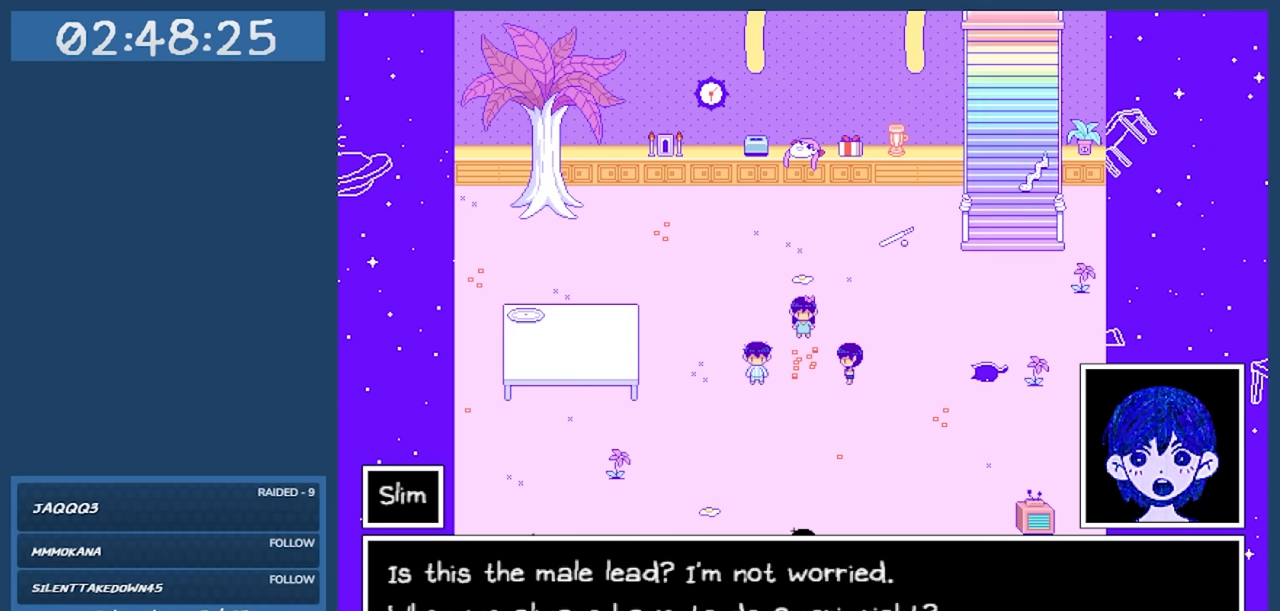
{"keys": [], "events": []}
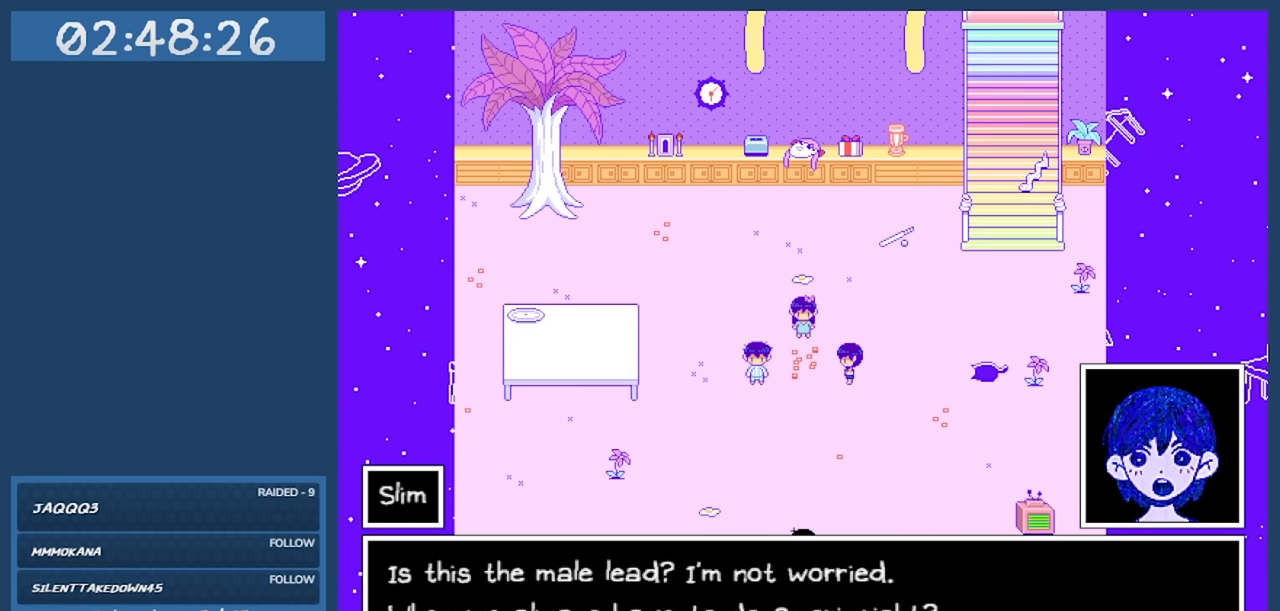
{"keys": [], "events": []}
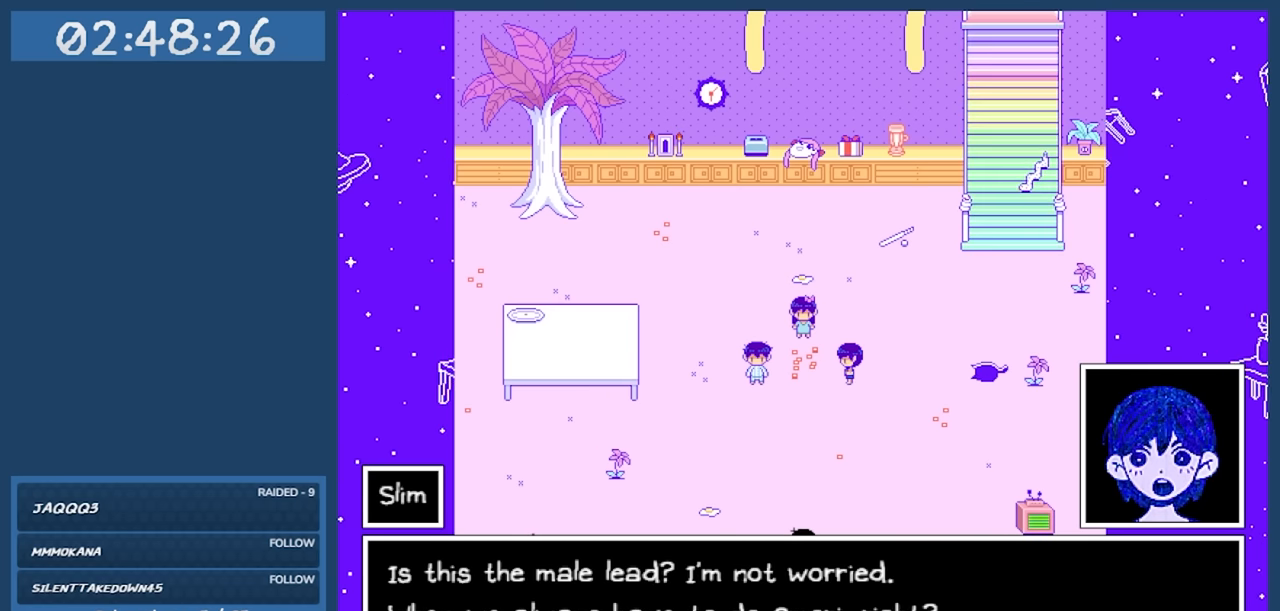
{"keys": [], "events": []}
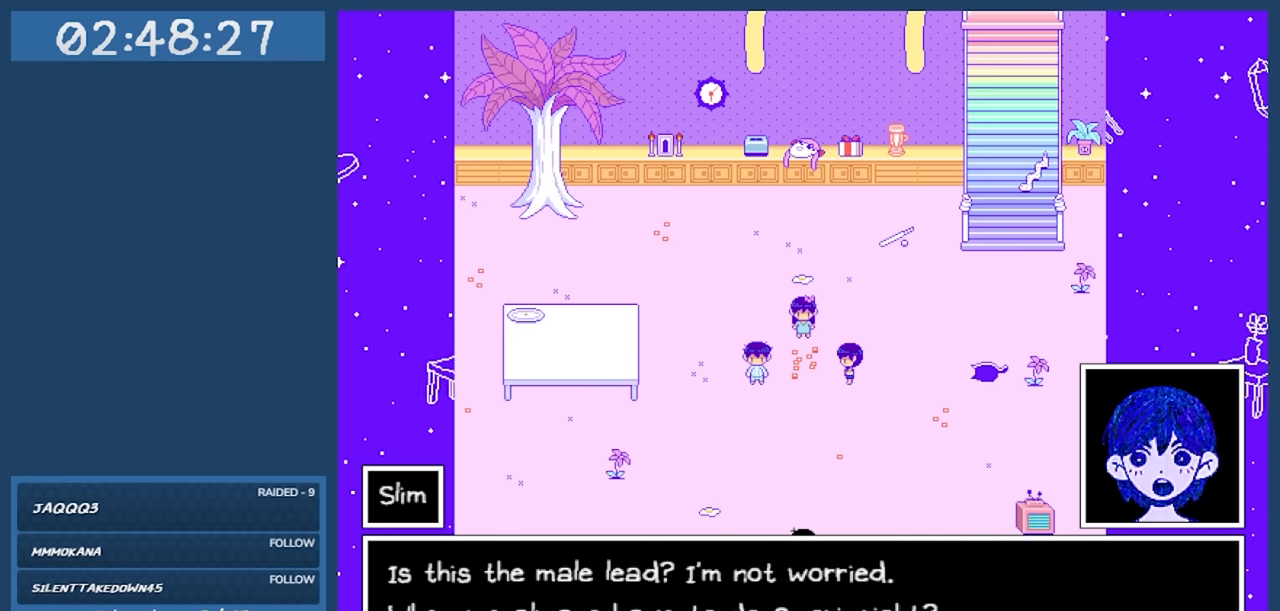
{"keys": [], "events": [[50, "z", "down"], [183, "z", "up"]]}
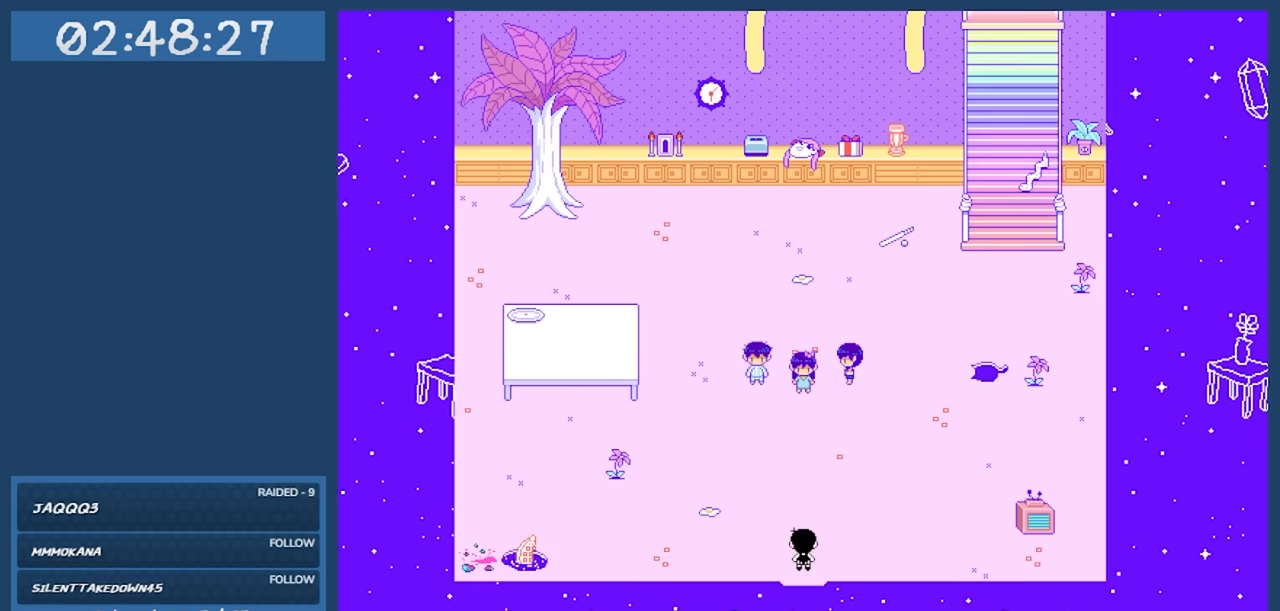
{"keys": [], "events": []}
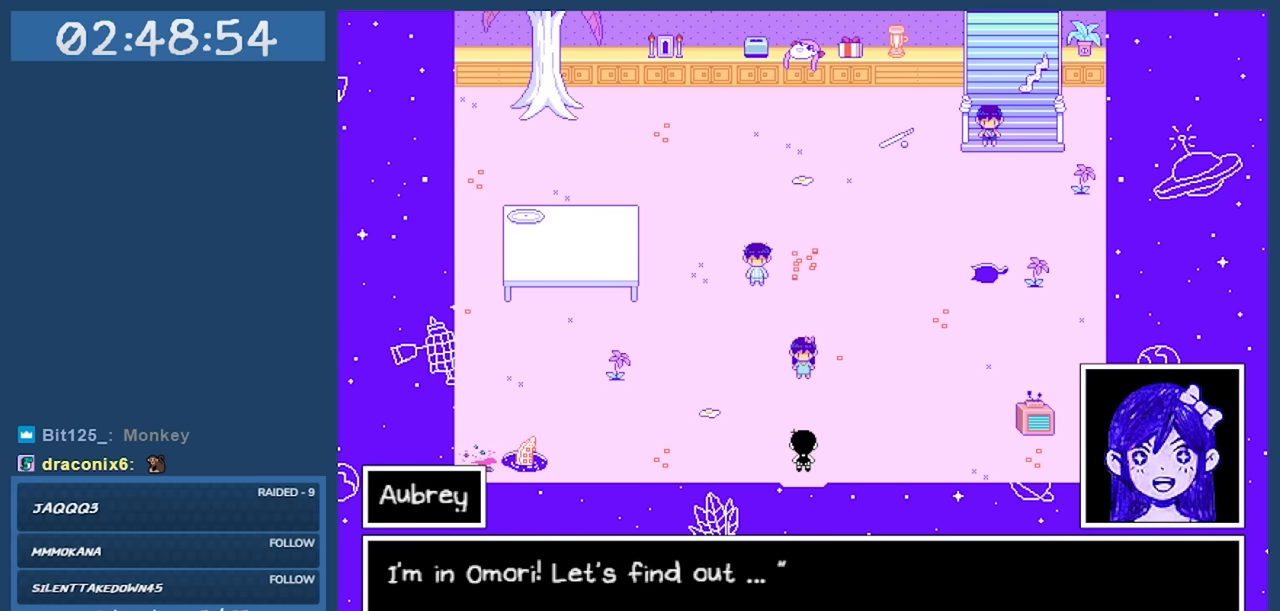
{"keys": [], "events": []}
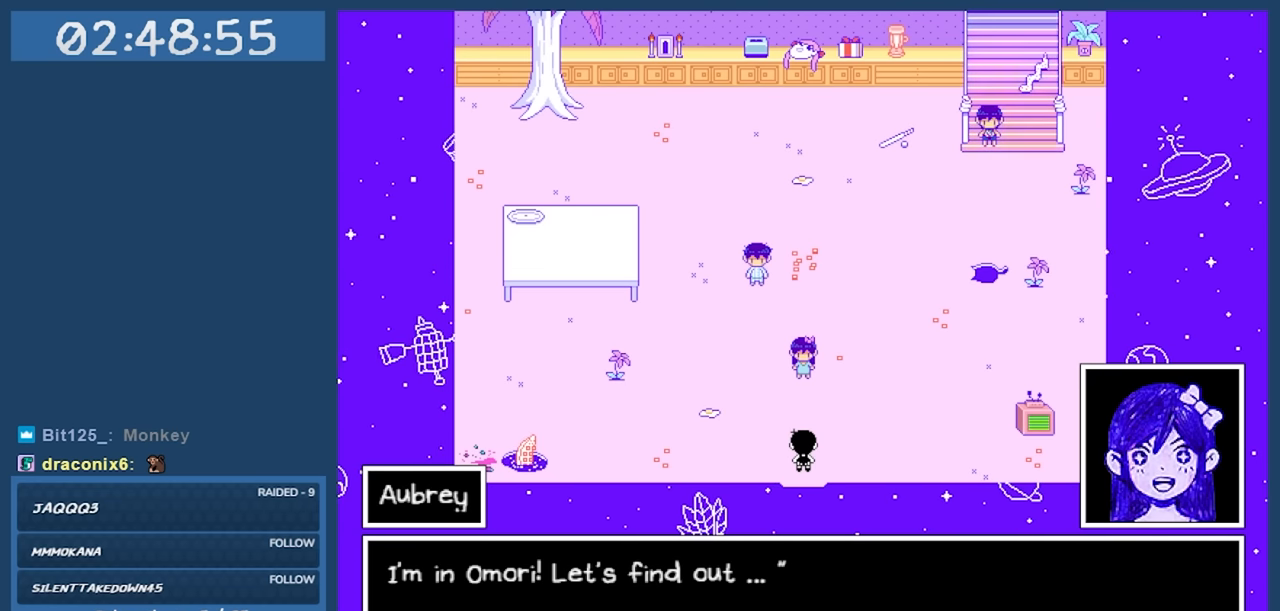
{"keys": ["z"], "events": [[467, "z", "down"]]}
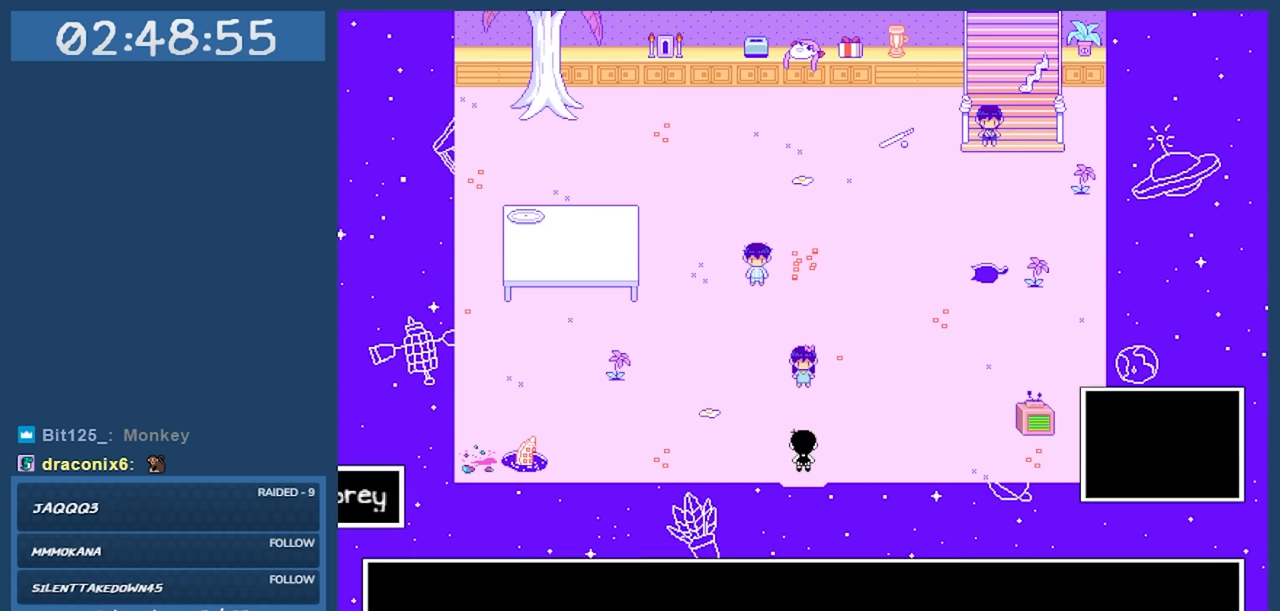
{"keys": [], "events": [[67, "z", "up"]]}
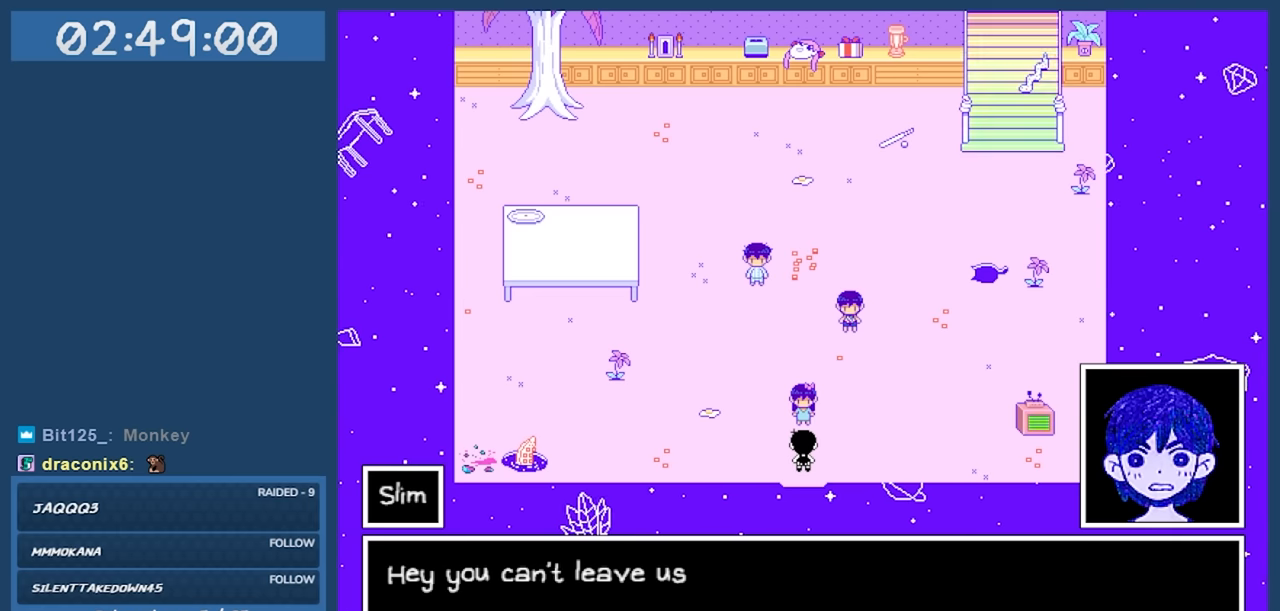
{"keys": [], "events": []}
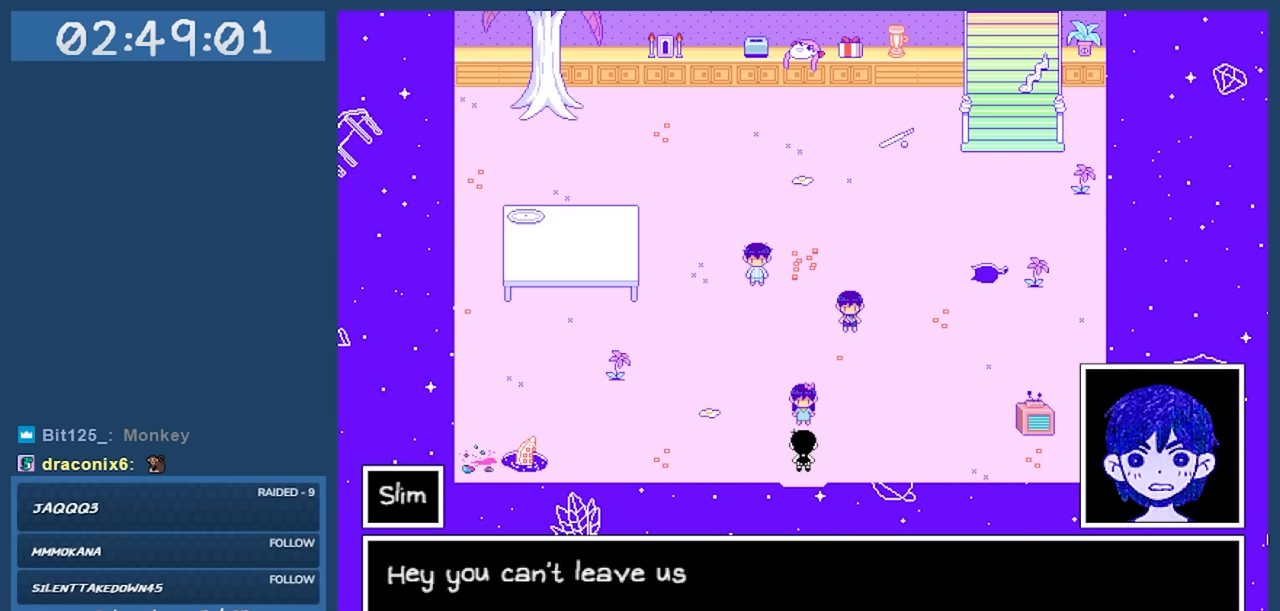
{"keys": [], "events": [[167, "z", "down"], [317, "z", "up"]]}
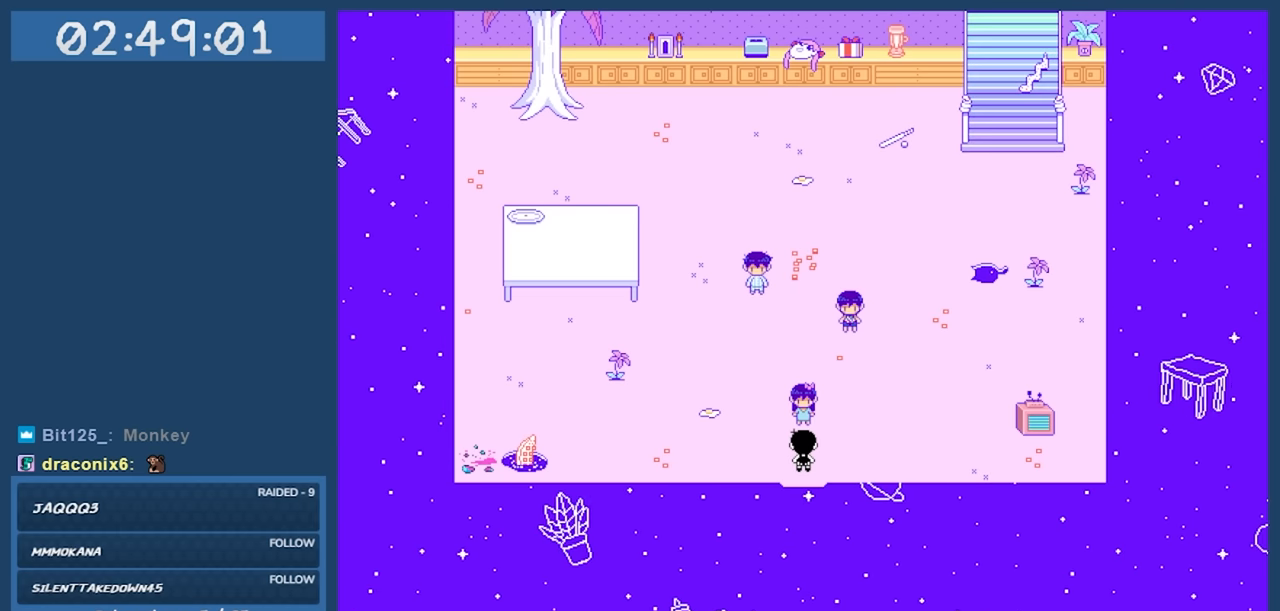
{"keys": [], "events": []}
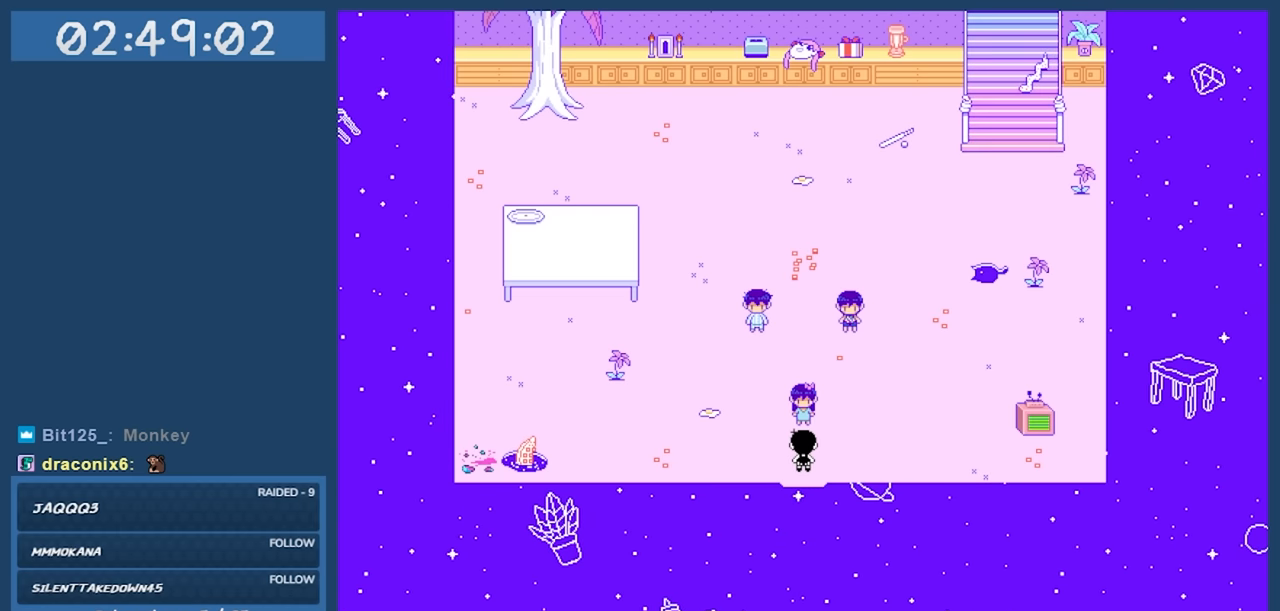
{"keys": [], "events": []}
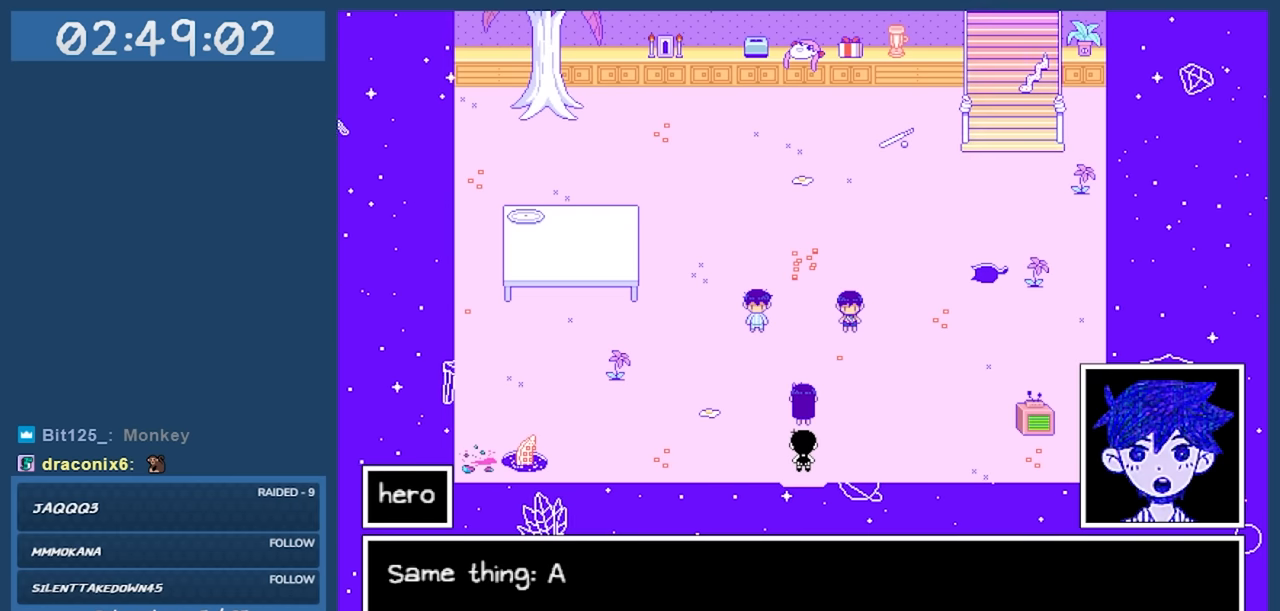
{"keys": [], "events": []}
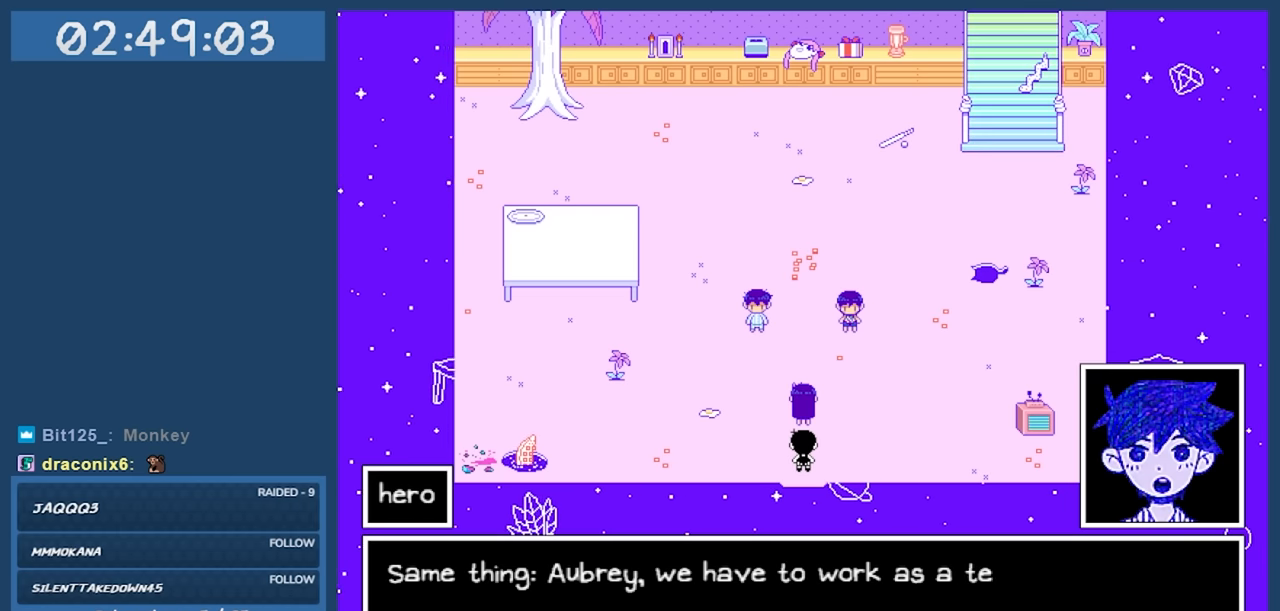
{"keys": [], "events": []}
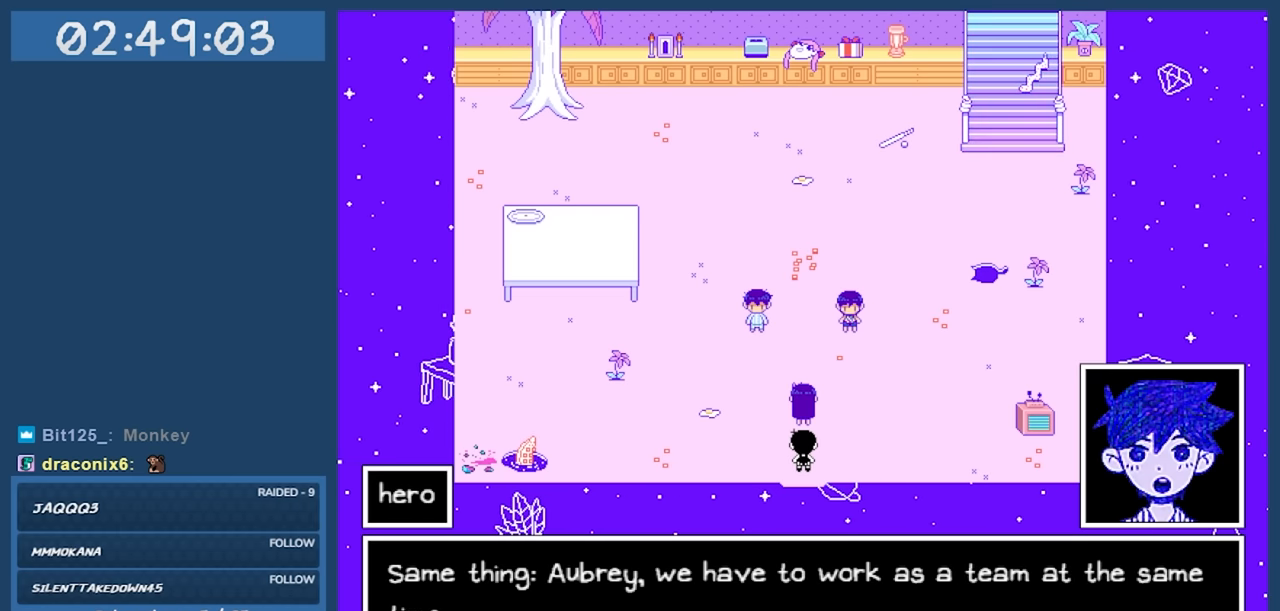
{"keys": [], "events": []}
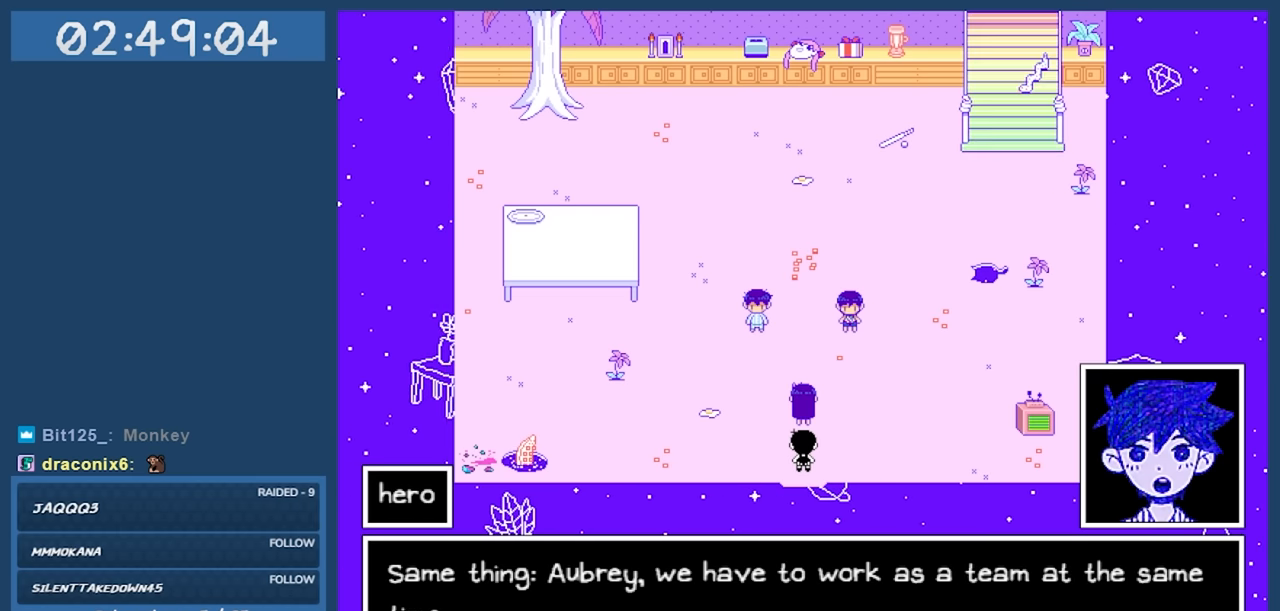
{"keys": [], "events": []}
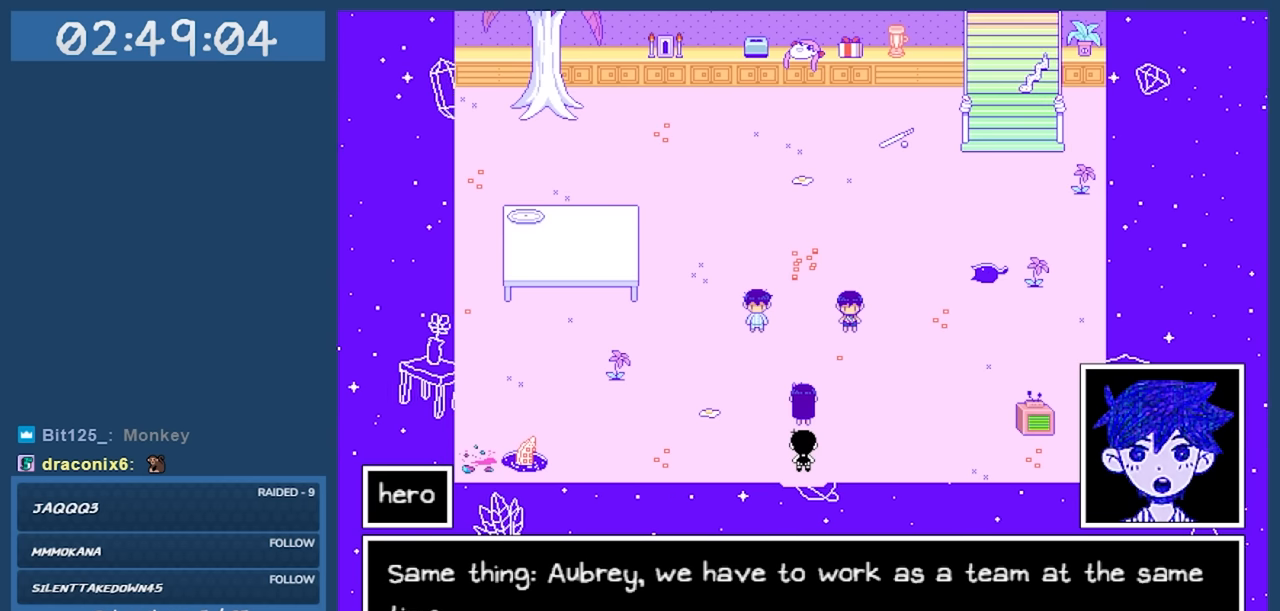
{"keys": [], "events": []}
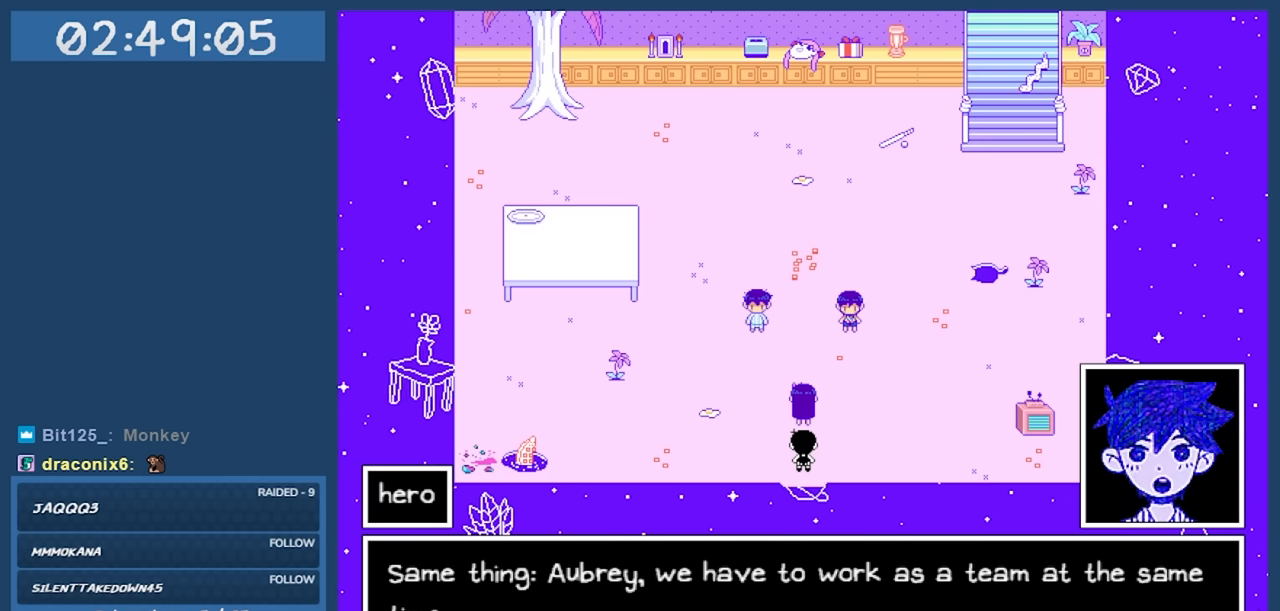
{"keys": [], "events": [[334, "z", "down"], [434, "z", "up"]]}
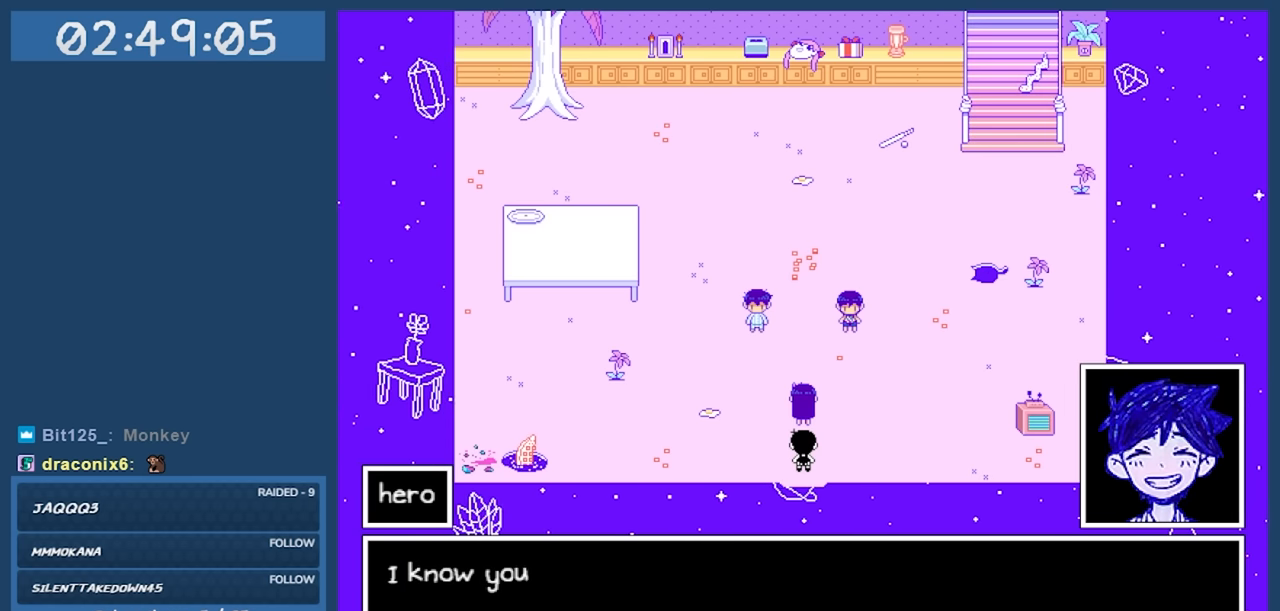
{"keys": [], "events": []}
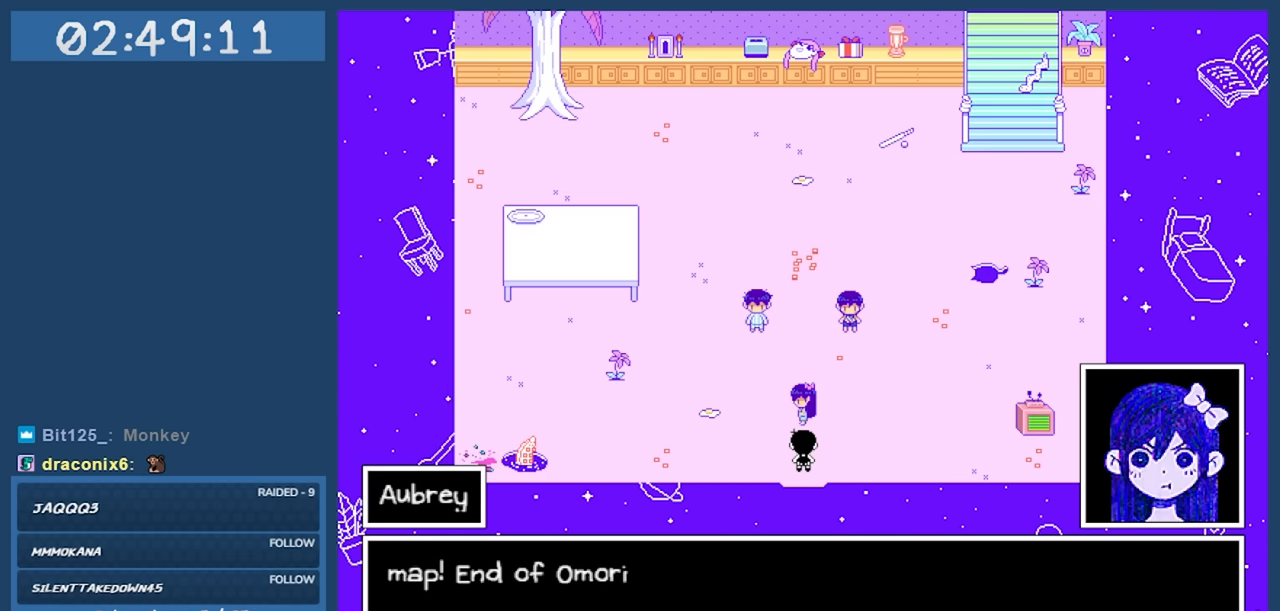
{"keys": [], "events": []}
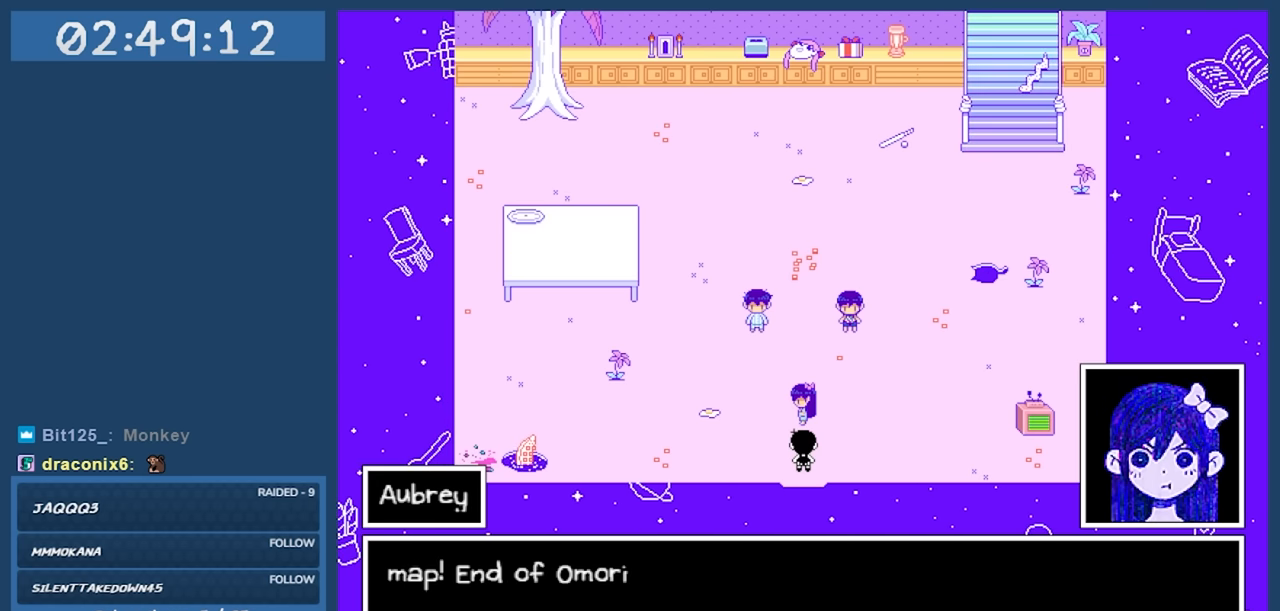
{"keys": [], "events": [[50, "z", "down"], [150, "z", "up"]]}